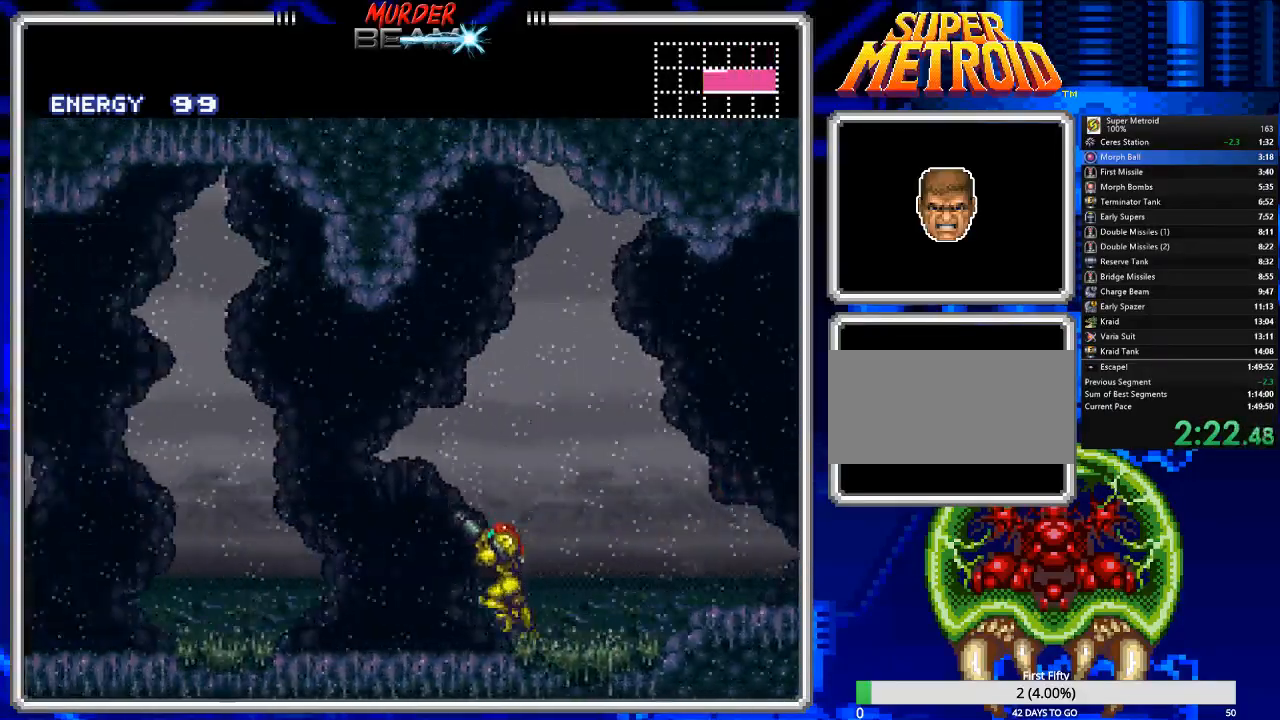
Gameplay with a controller (Nintendo layout); each line is a JSON object with the inputs held at the frame after it. "events" lists button and stick changes between this image and that frame as [ms after this image, input, new state], when the widget could be followed in between. Not read: L3 R3 SELECT.
{"buttons": ["B", "R1", "DPAD_LEFT"], "events": []}
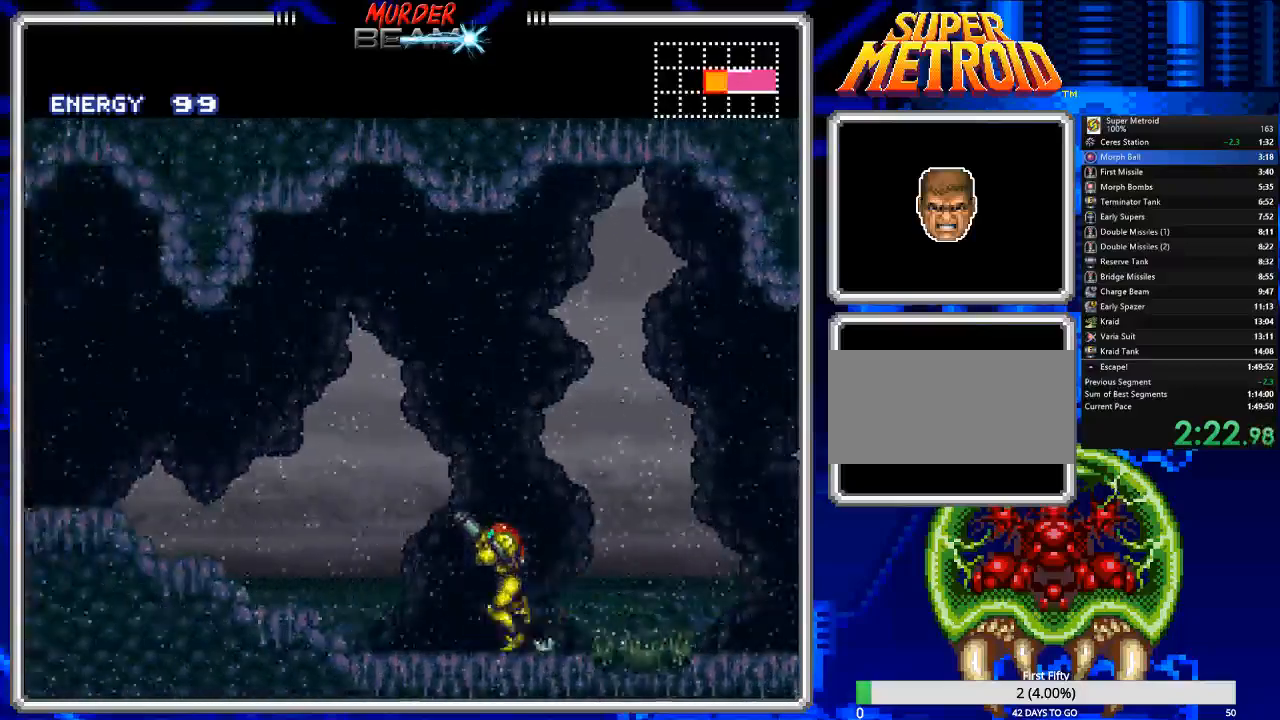
{"buttons": ["B", "DPAD_LEFT"], "events": [[17, "X", "down"], [83, "X", "up"], [217, "R1", "up"]]}
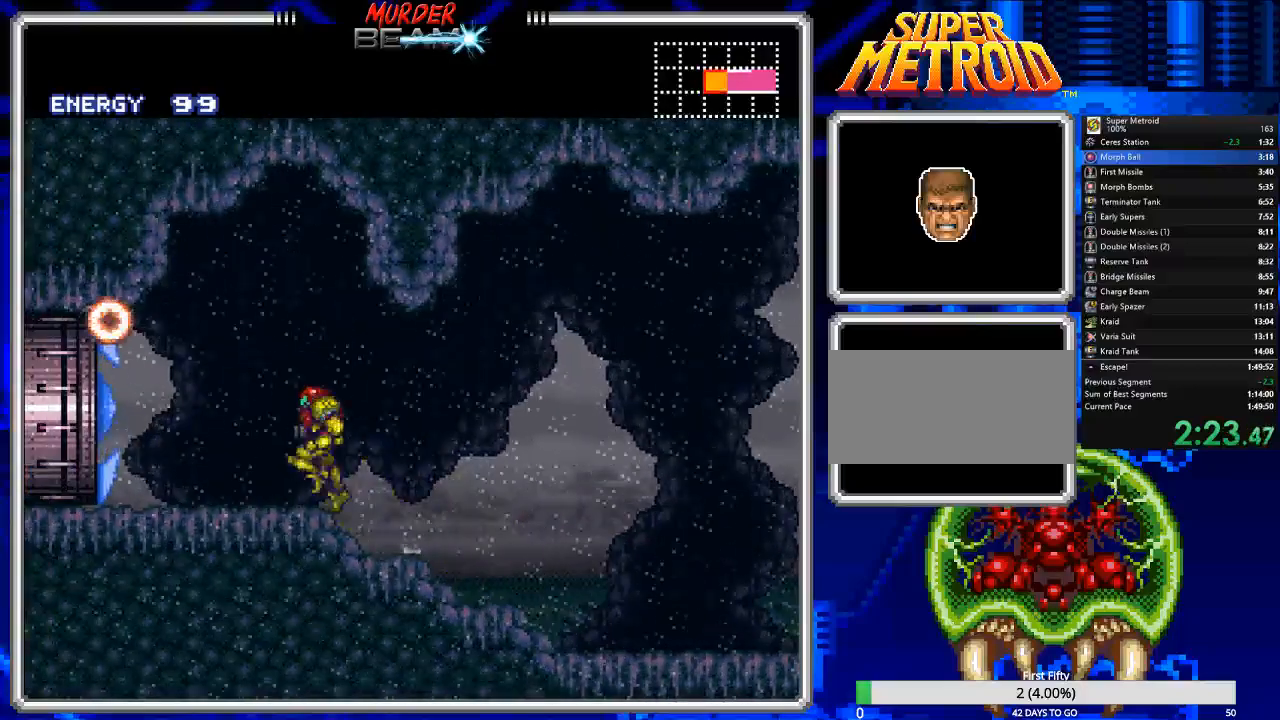
{"buttons": ["B", "DPAD_LEFT"], "events": []}
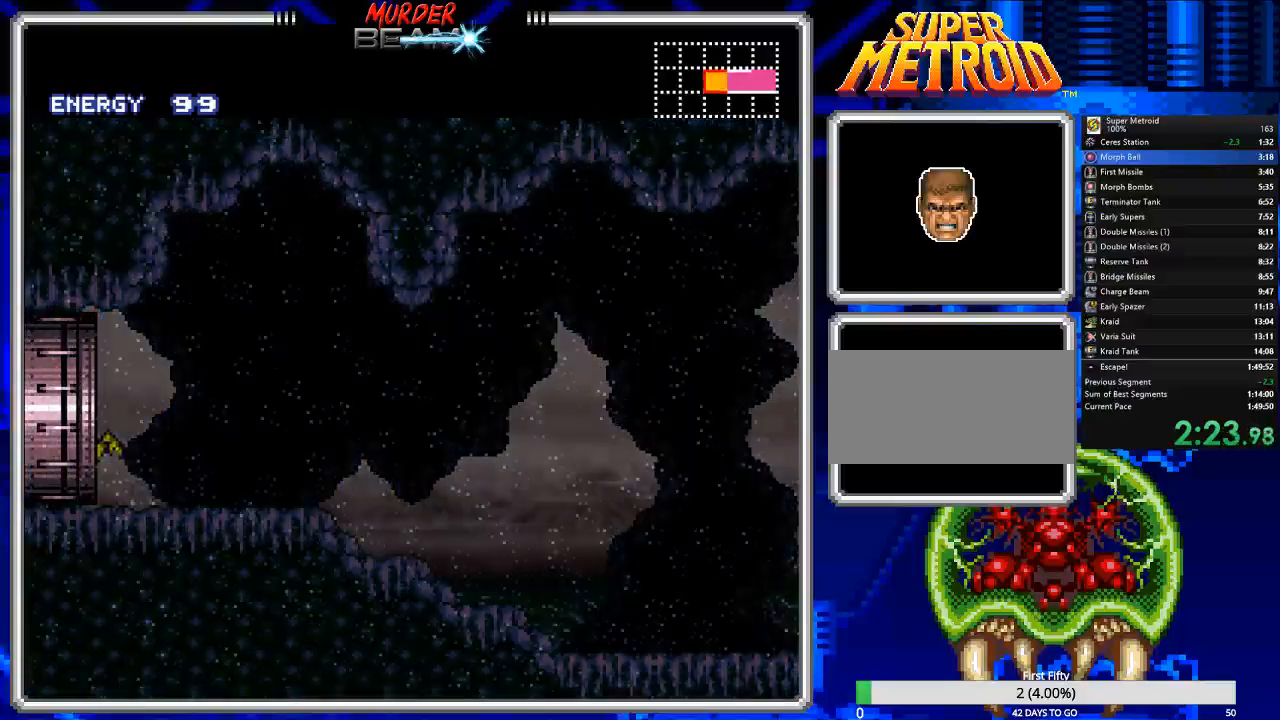
{"buttons": ["B", "DPAD_LEFT"], "events": []}
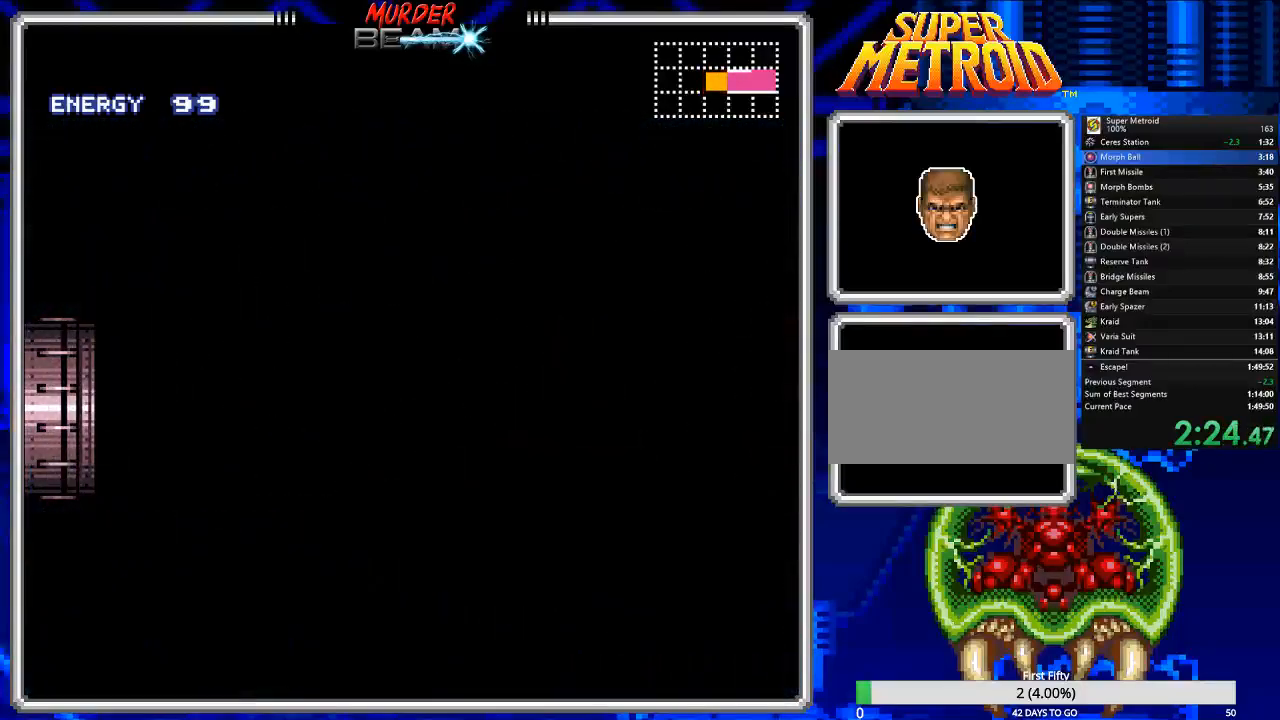
{"buttons": ["B", "DPAD_LEFT"], "events": []}
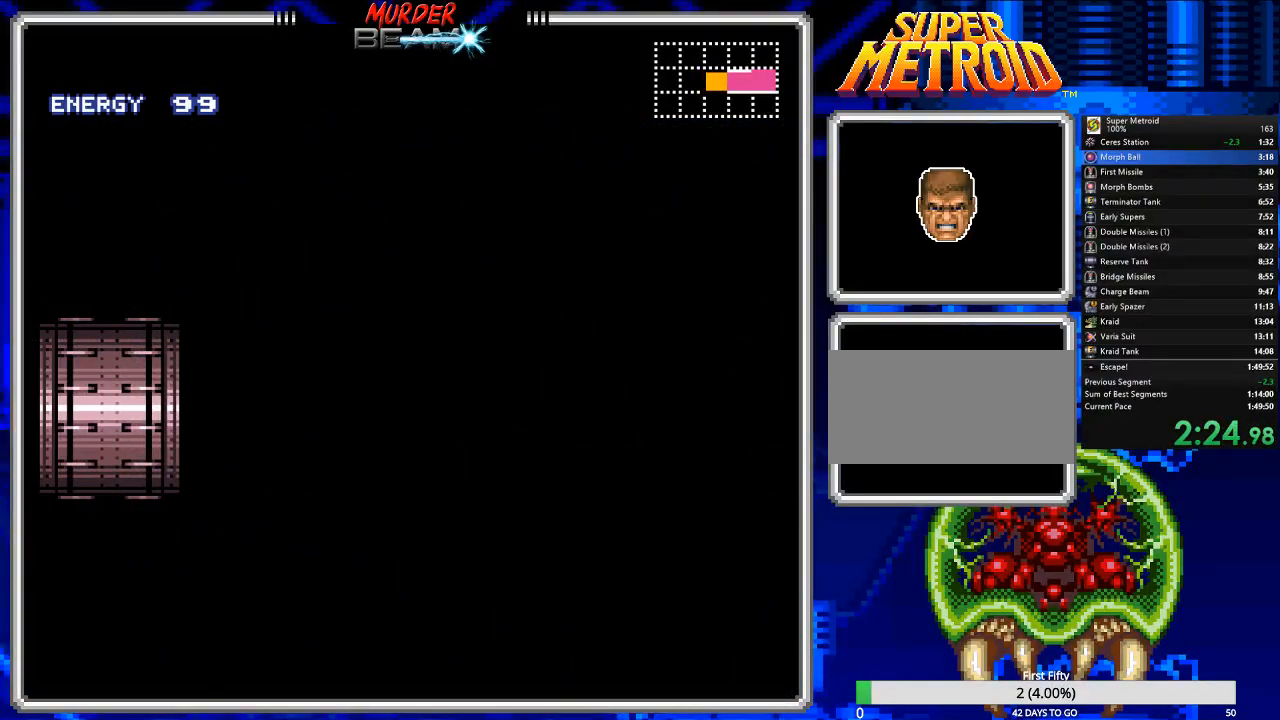
{"buttons": ["B", "DPAD_LEFT"], "events": []}
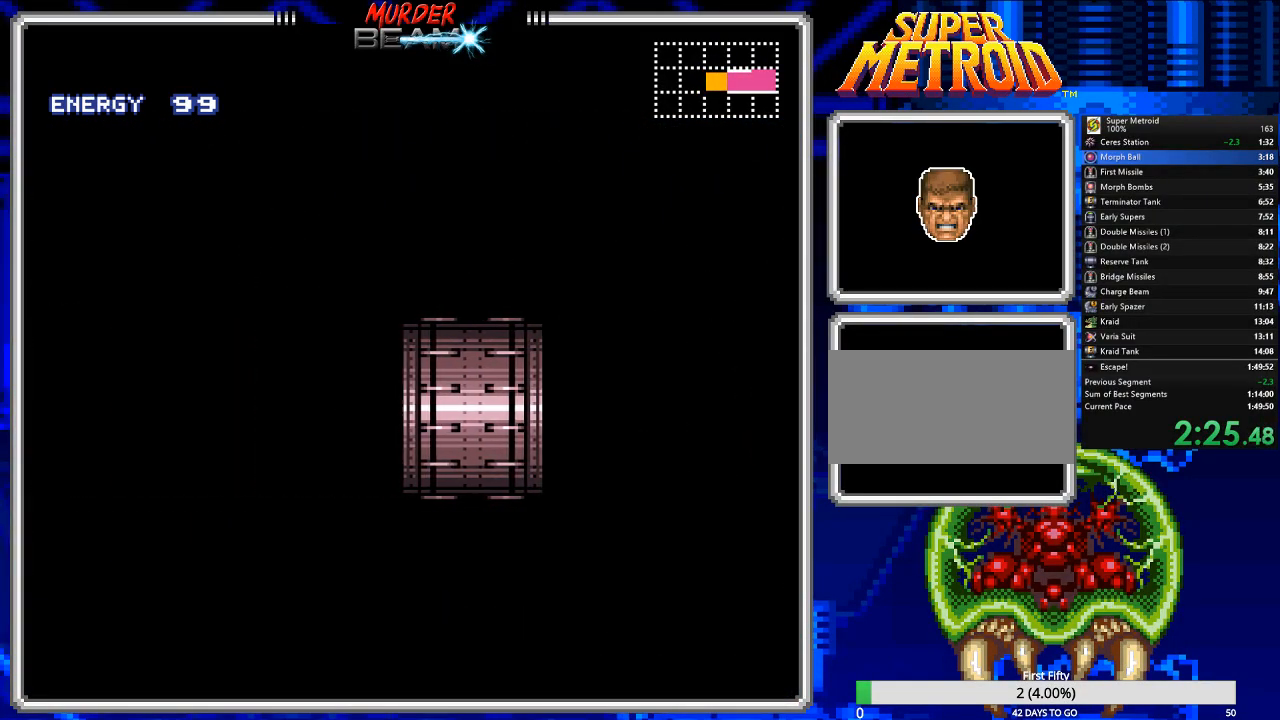
{"buttons": ["B", "DPAD_LEFT"], "events": []}
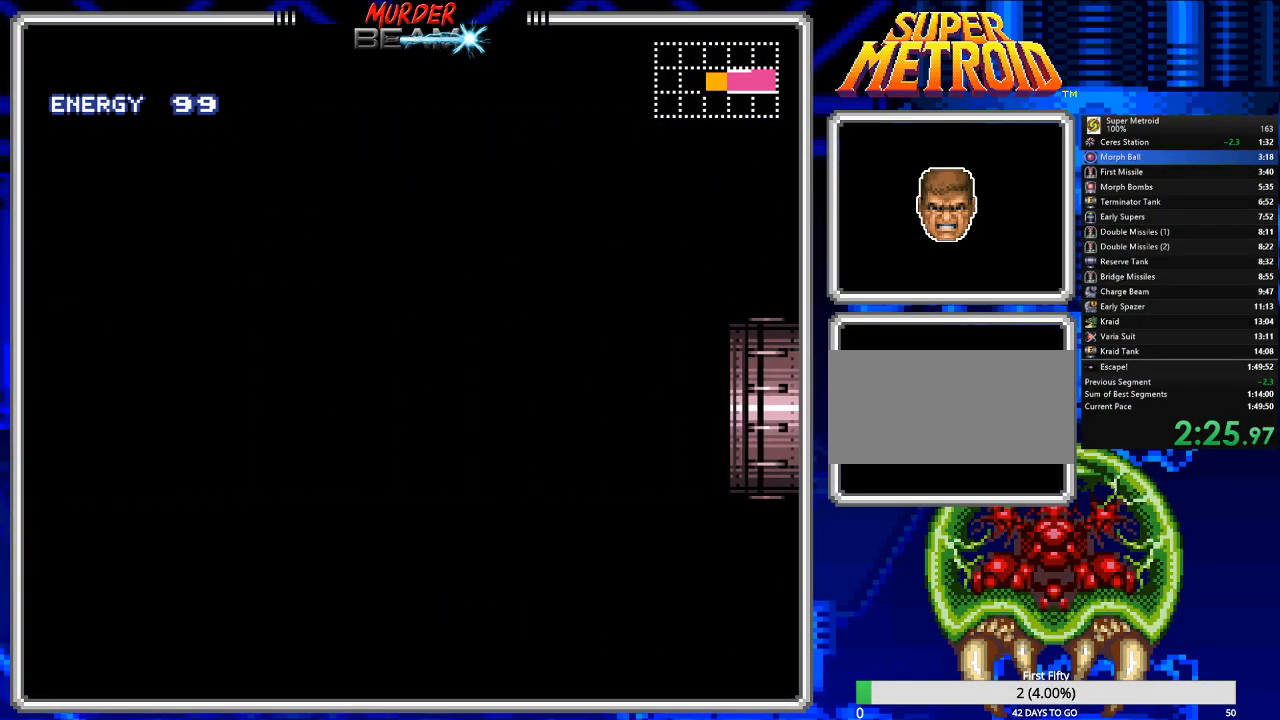
{"buttons": ["B", "DPAD_LEFT"], "events": []}
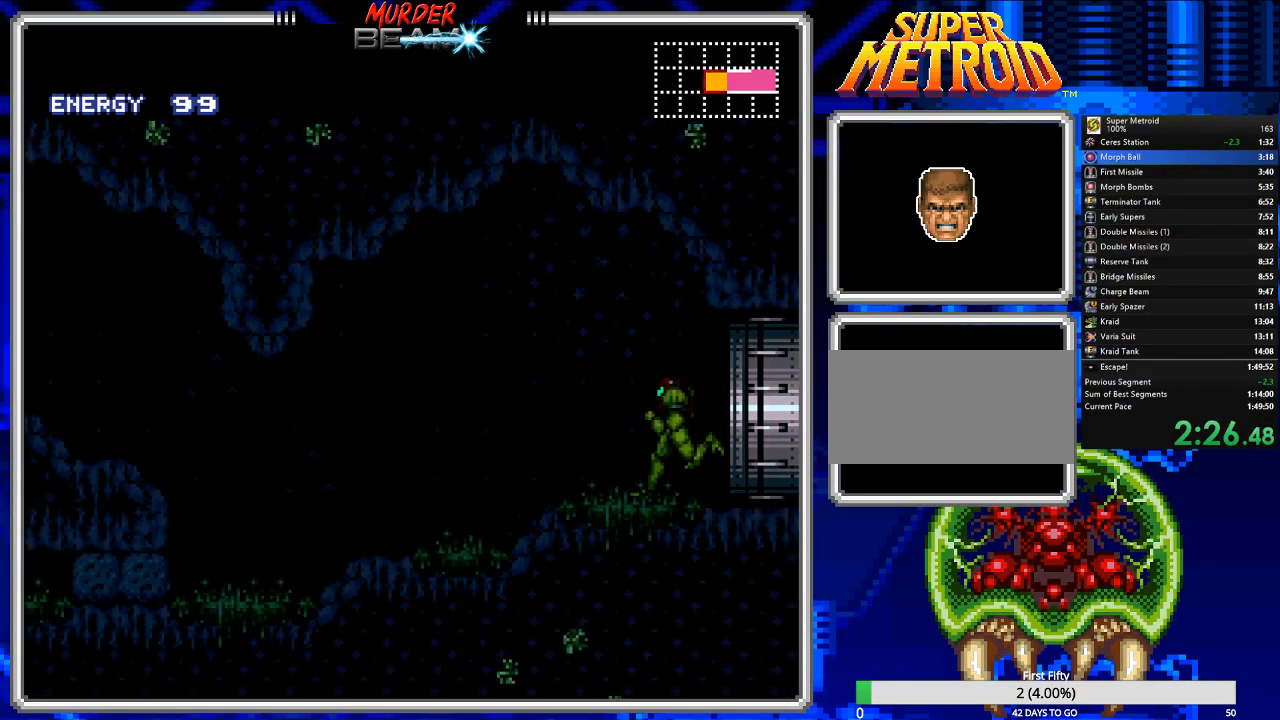
{"buttons": ["B", "DPAD_LEFT"], "events": []}
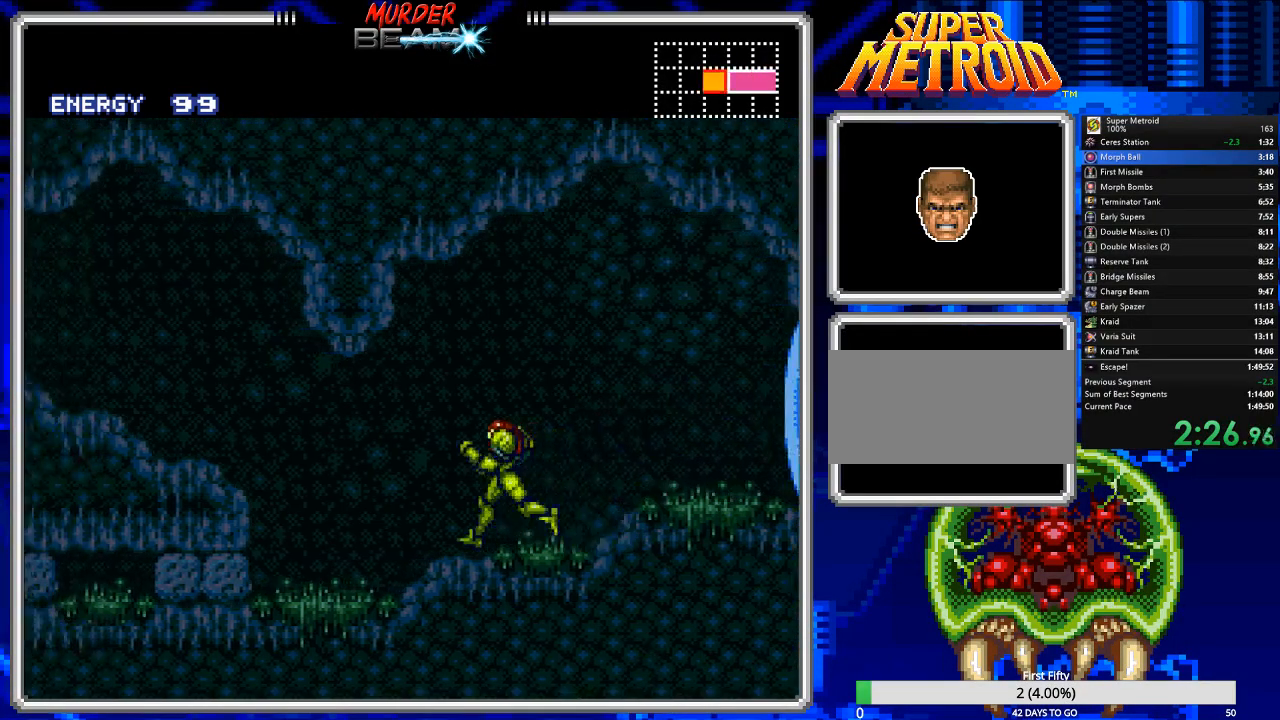
{"buttons": ["B", "DPAD_LEFT"], "events": [[100, "A", "down"], [233, "A", "up"], [333, "R1", "down"], [400, "R1", "up"]]}
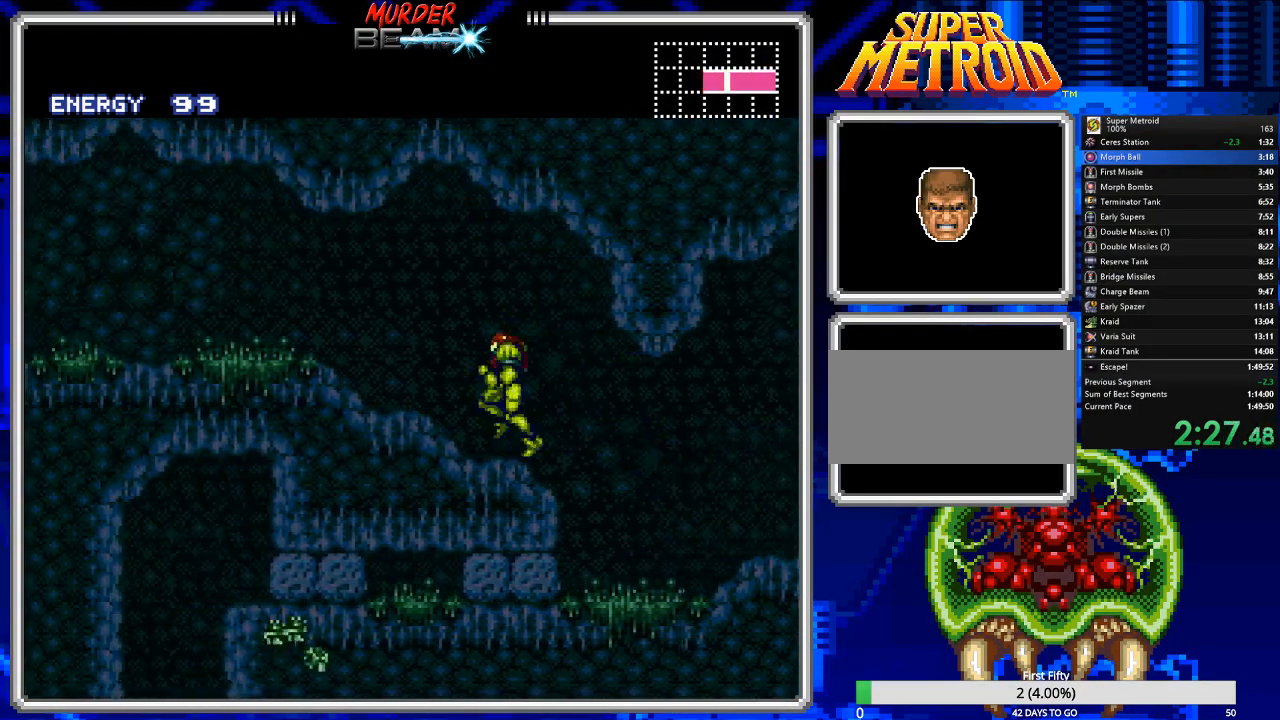
{"buttons": ["B", "DPAD_LEFT"], "events": []}
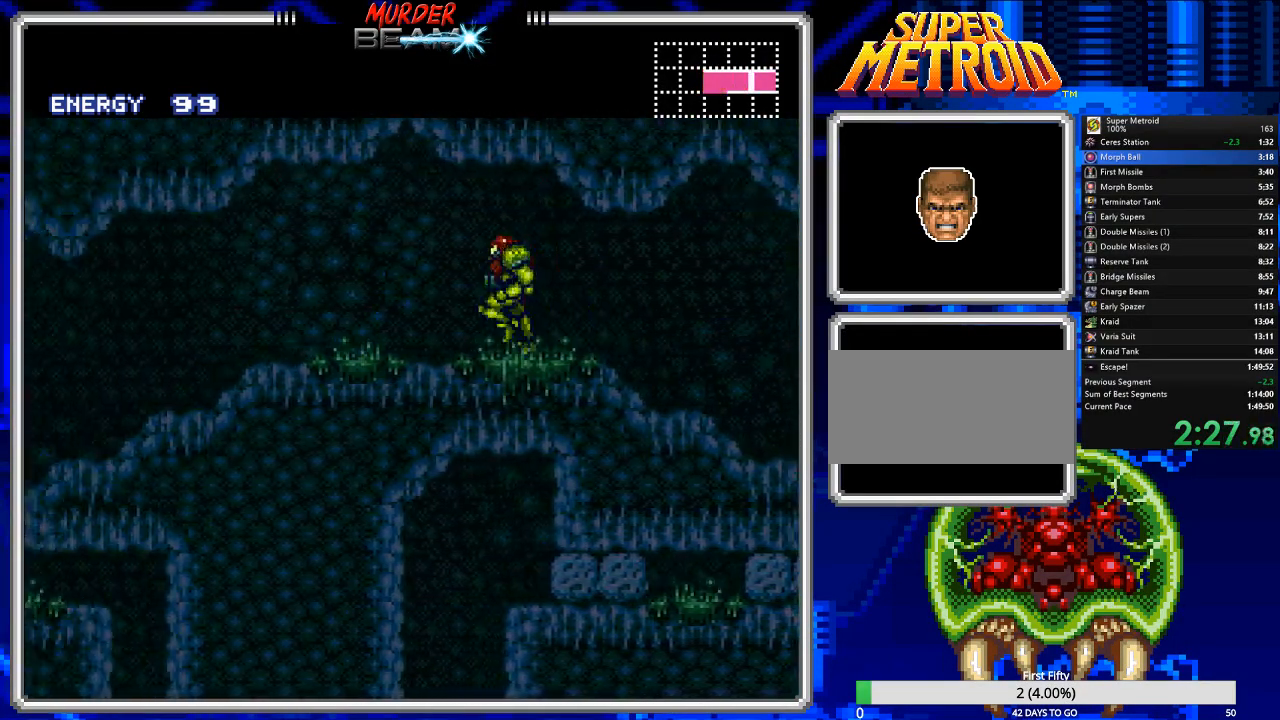
{"buttons": ["B", "DPAD_LEFT"], "events": []}
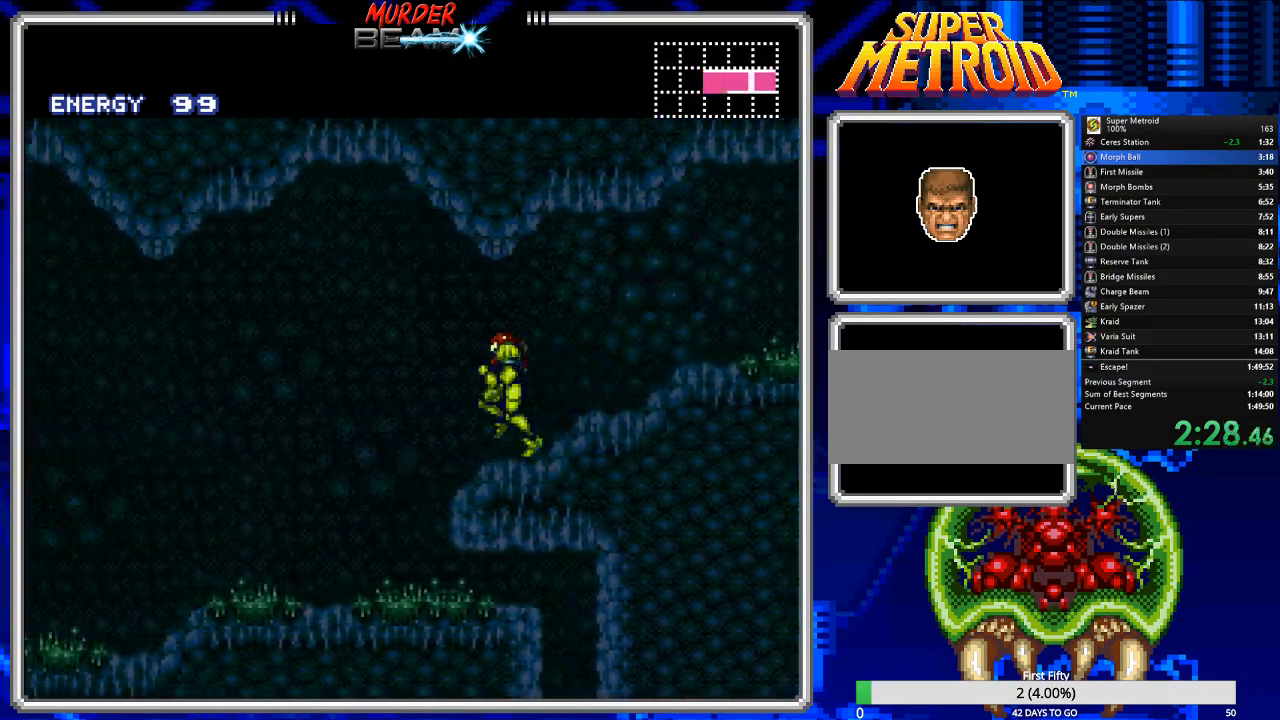
{"buttons": ["B", "DPAD_LEFT"], "events": []}
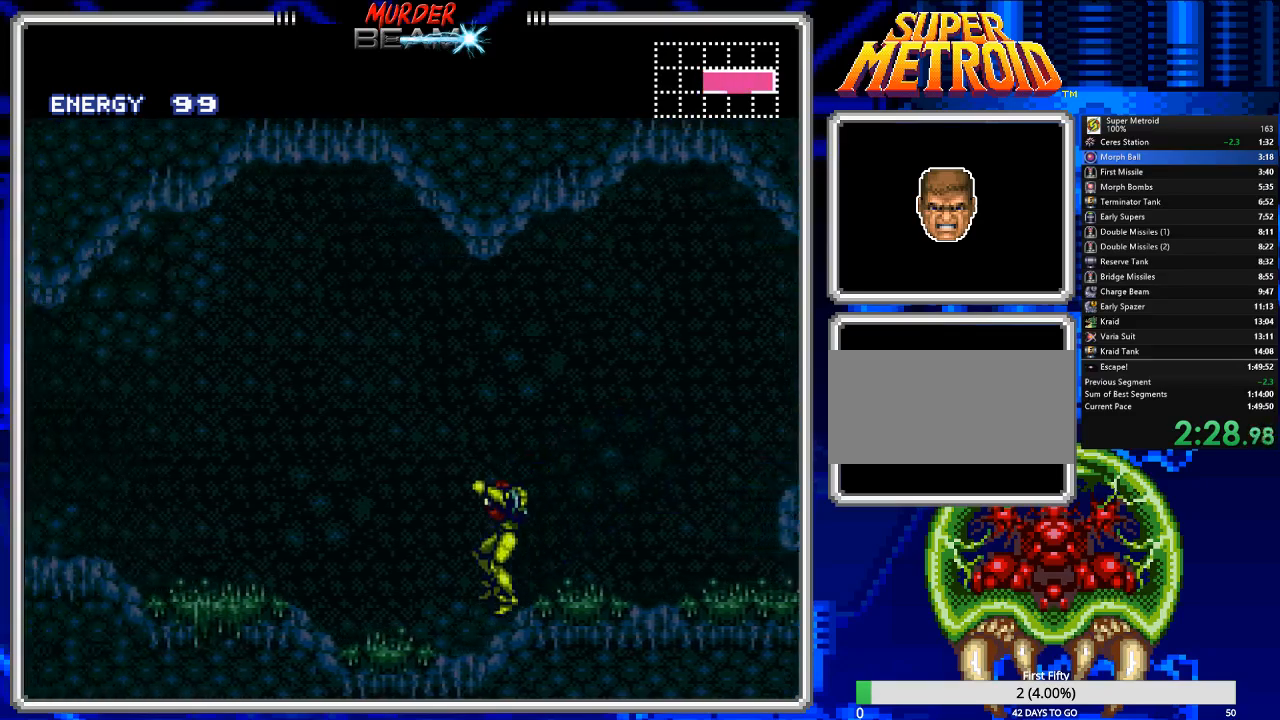
{"buttons": ["B", "DPAD_LEFT"], "events": []}
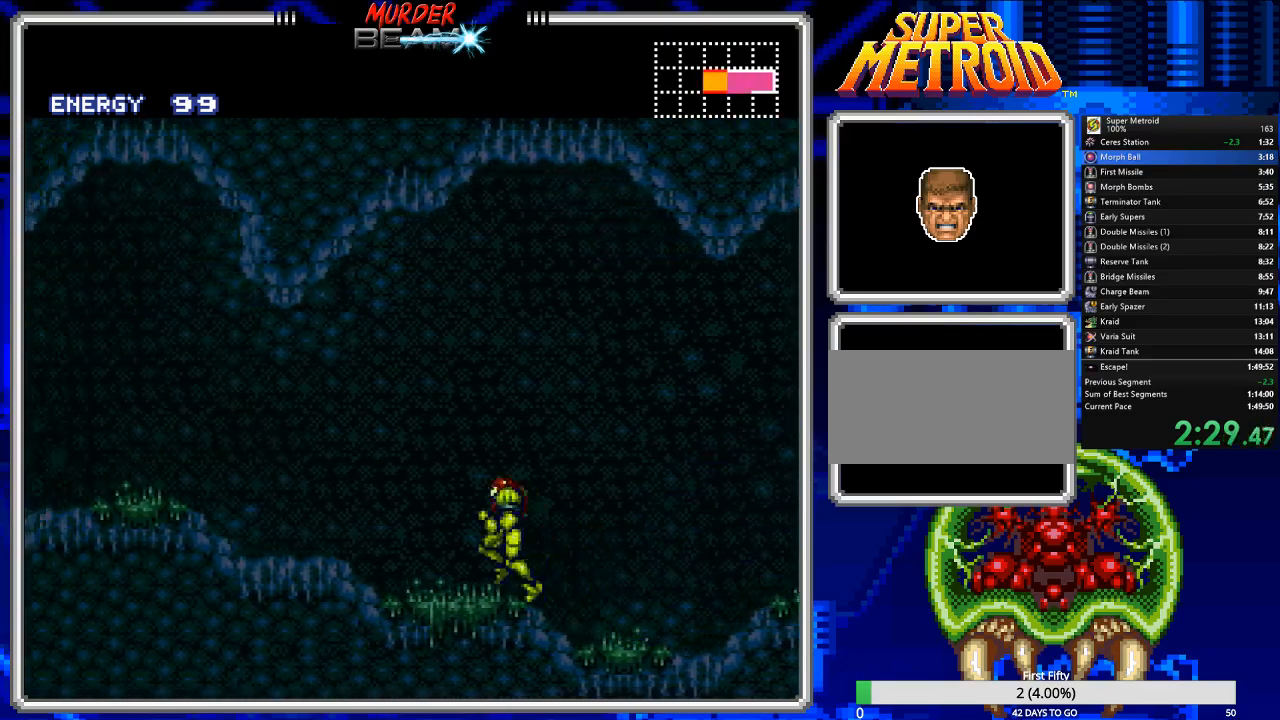
{"buttons": ["B", "DPAD_LEFT"], "events": []}
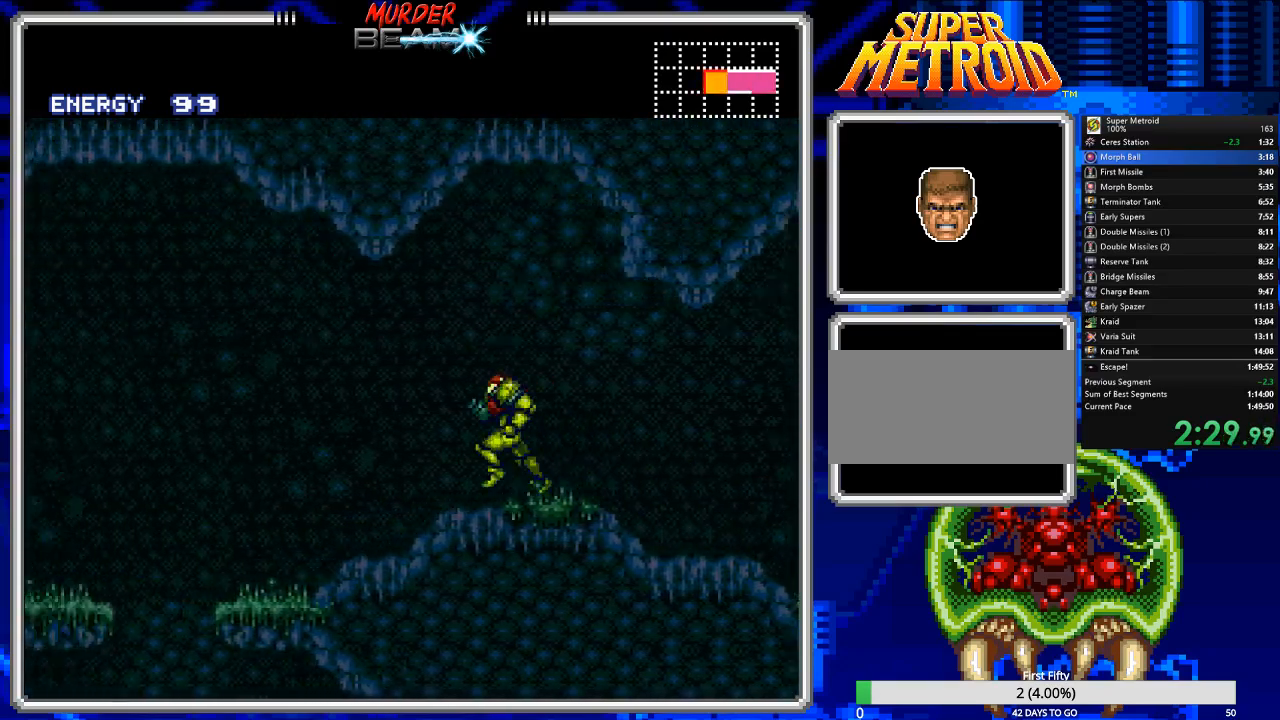
{"buttons": ["B", "DPAD_RIGHT"], "events": [[400, "DPAD_LEFT", "up"], [500, "DPAD_RIGHT", "down"]]}
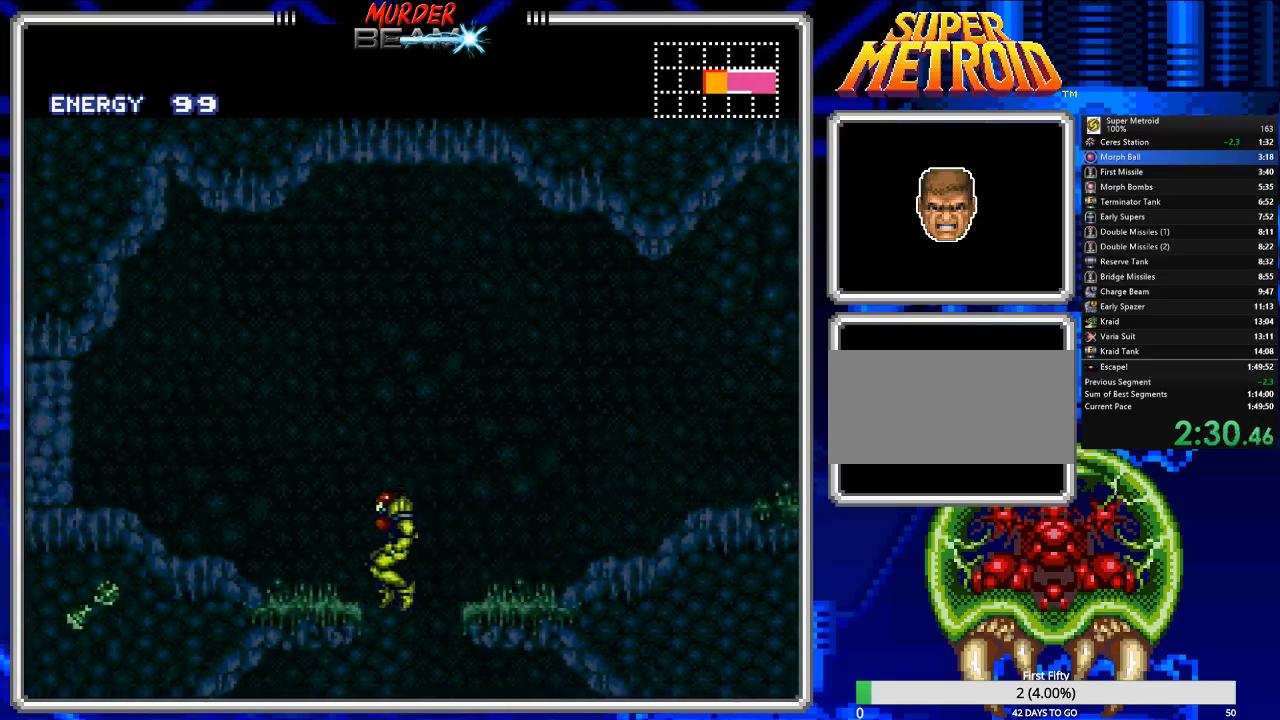
{"buttons": ["B", "DPAD_LEFT"], "events": [[233, "DPAD_RIGHT", "up"], [417, "DPAD_LEFT", "down"]]}
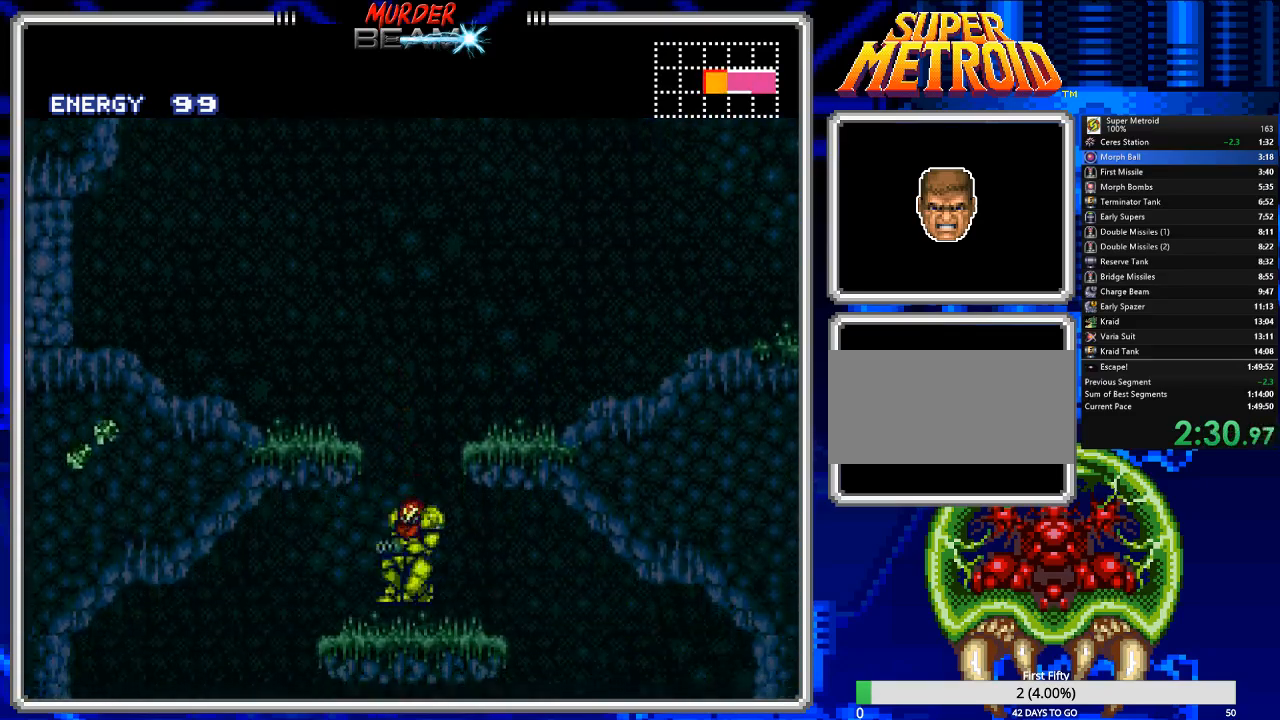
{"buttons": ["B"], "events": [[117, "A", "down"], [117, "B", "up"], [183, "B", "down"], [283, "A", "up"], [450, "DPAD_LEFT", "up"]]}
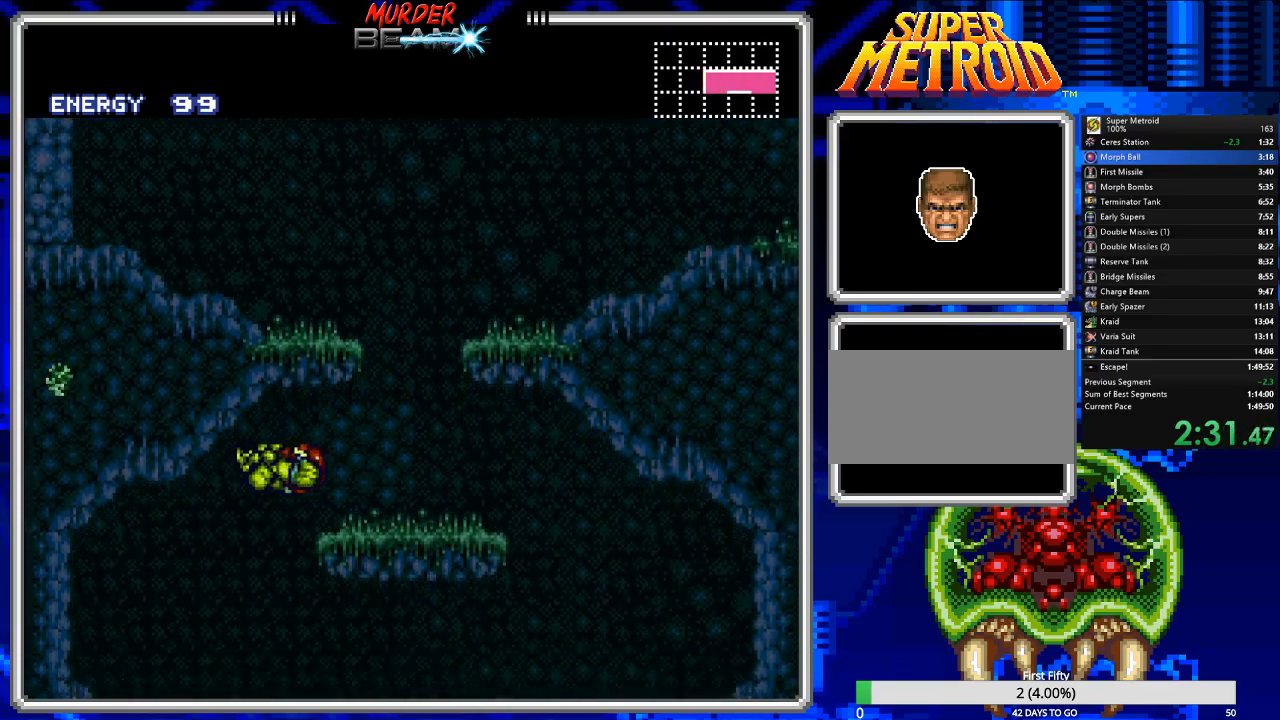
{"buttons": ["B", "DPAD_RIGHT"], "events": [[17, "DPAD_RIGHT", "down"]]}
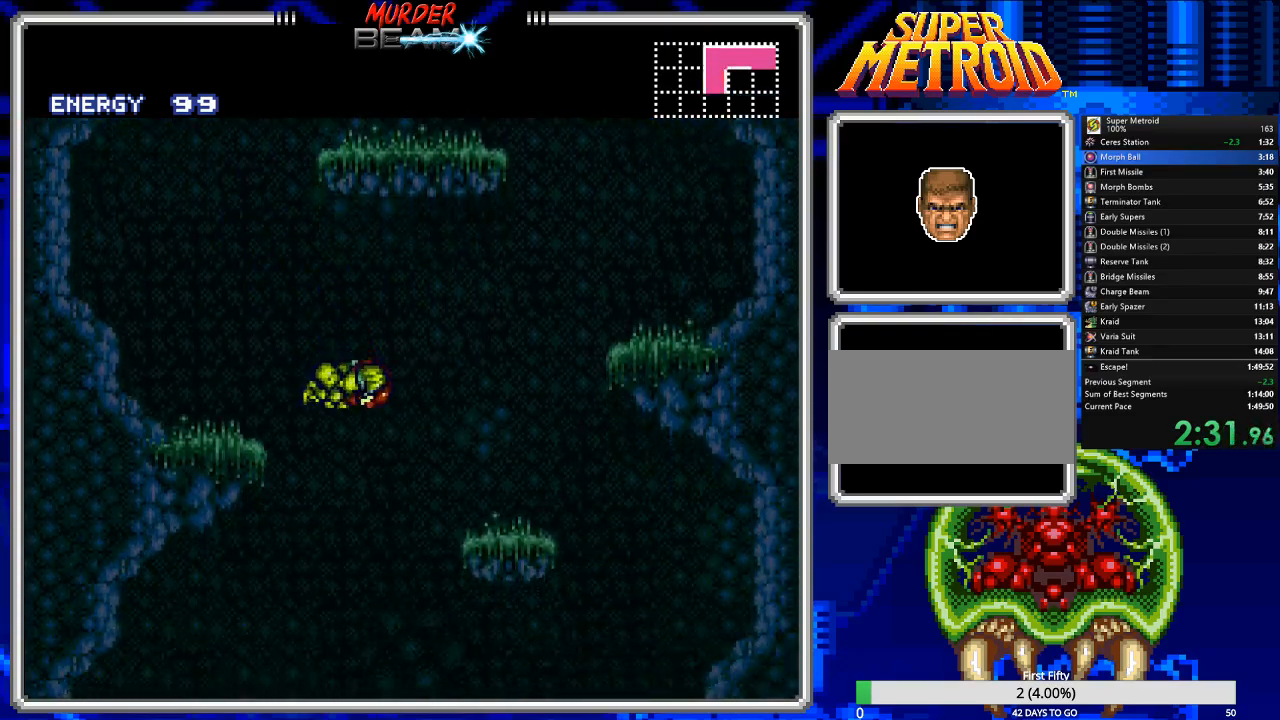
{"buttons": ["B"], "events": [[467, "DPAD_RIGHT", "up"]]}
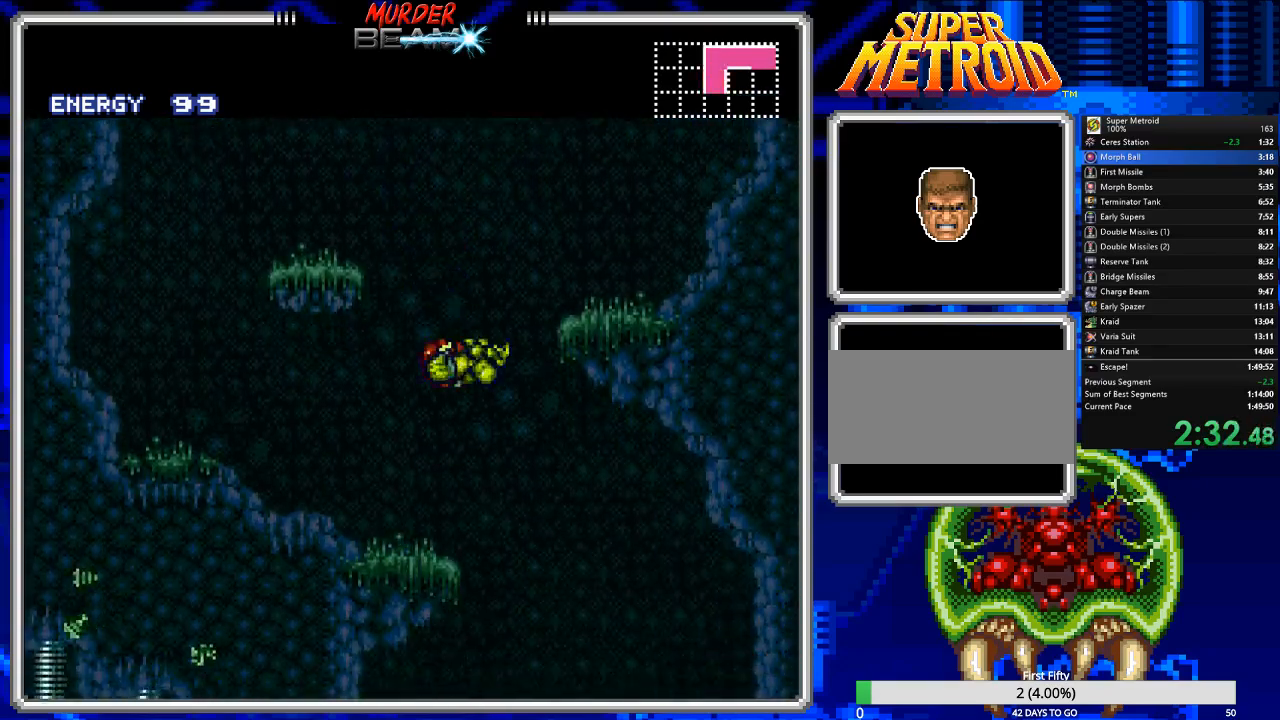
{"buttons": ["B"], "events": [[233, "DPAD_LEFT", "down"], [433, "DPAD_LEFT", "up"]]}
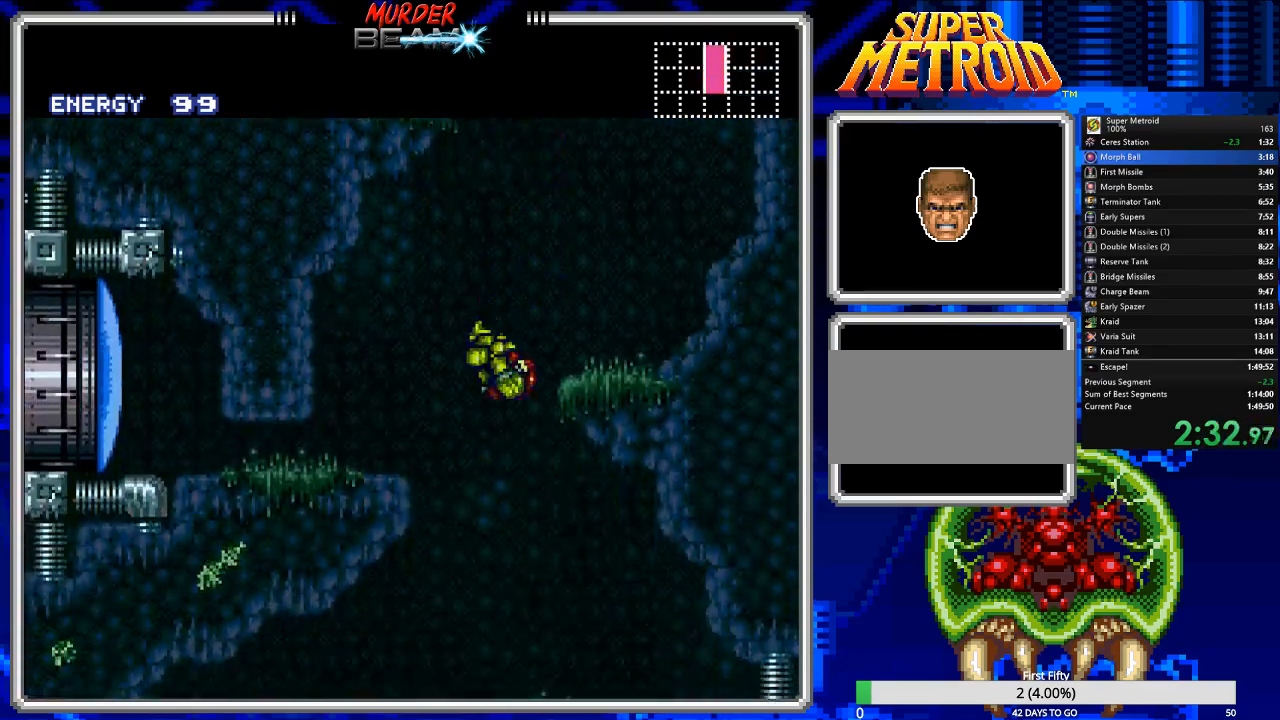
{"buttons": ["B", "DPAD_RIGHT"], "events": [[283, "DPAD_RIGHT", "down"]]}
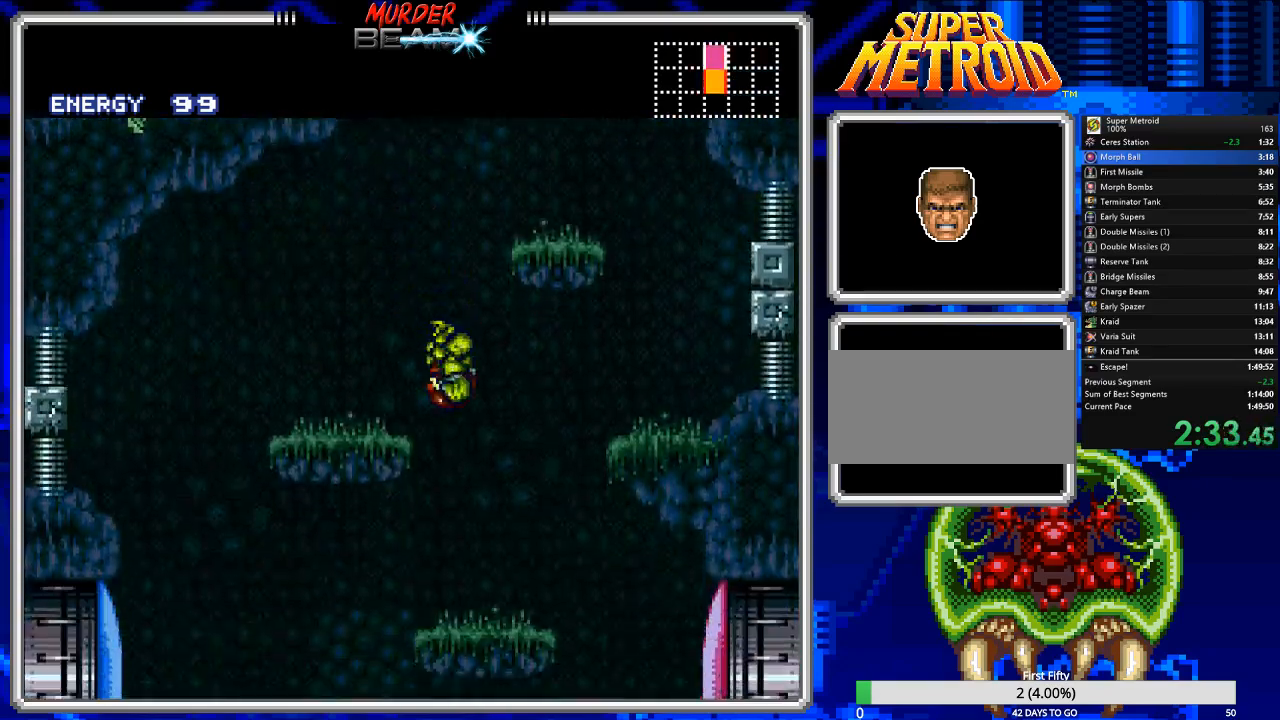
{"buttons": [], "events": [[333, "B", "up"], [500, "DPAD_RIGHT", "up"]]}
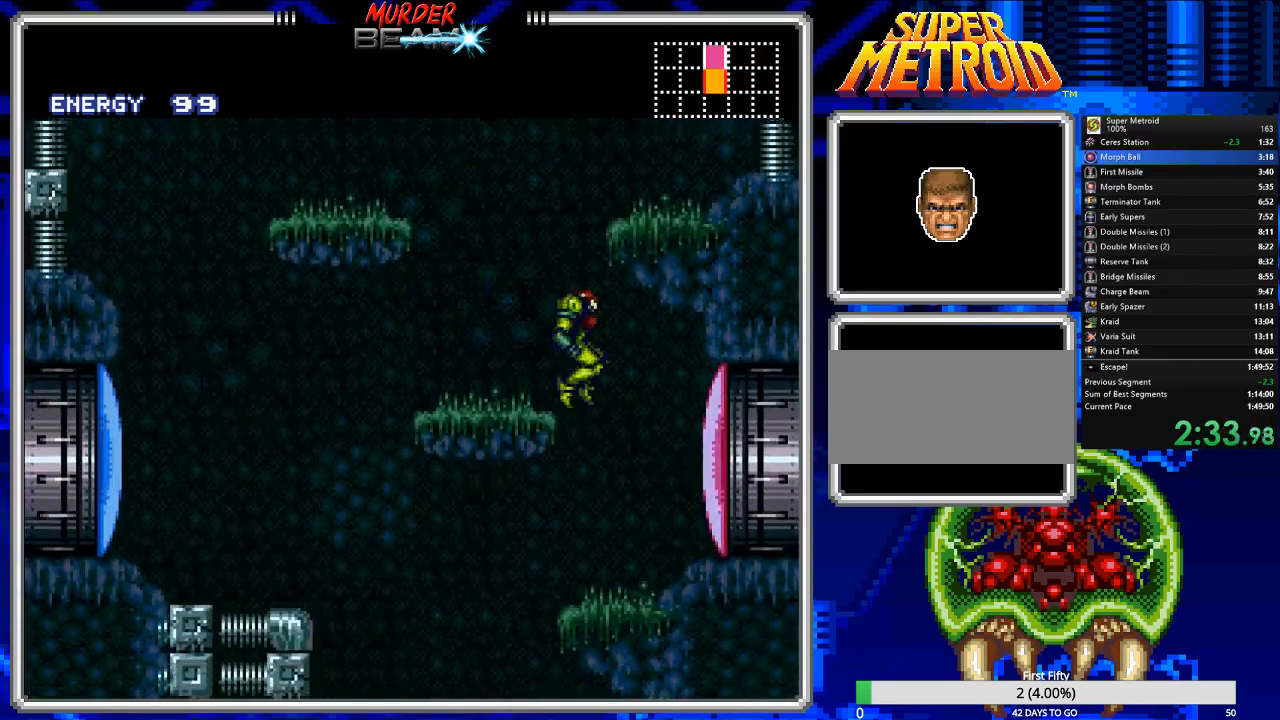
{"buttons": ["DPAD_DOWN", "DPAD_RIGHT"], "events": [[33, "DPAD_LEFT", "down"], [200, "DPAD_DOWN", "down"], [233, "DPAD_LEFT", "up"], [233, "DPAD_RIGHT", "down"]]}
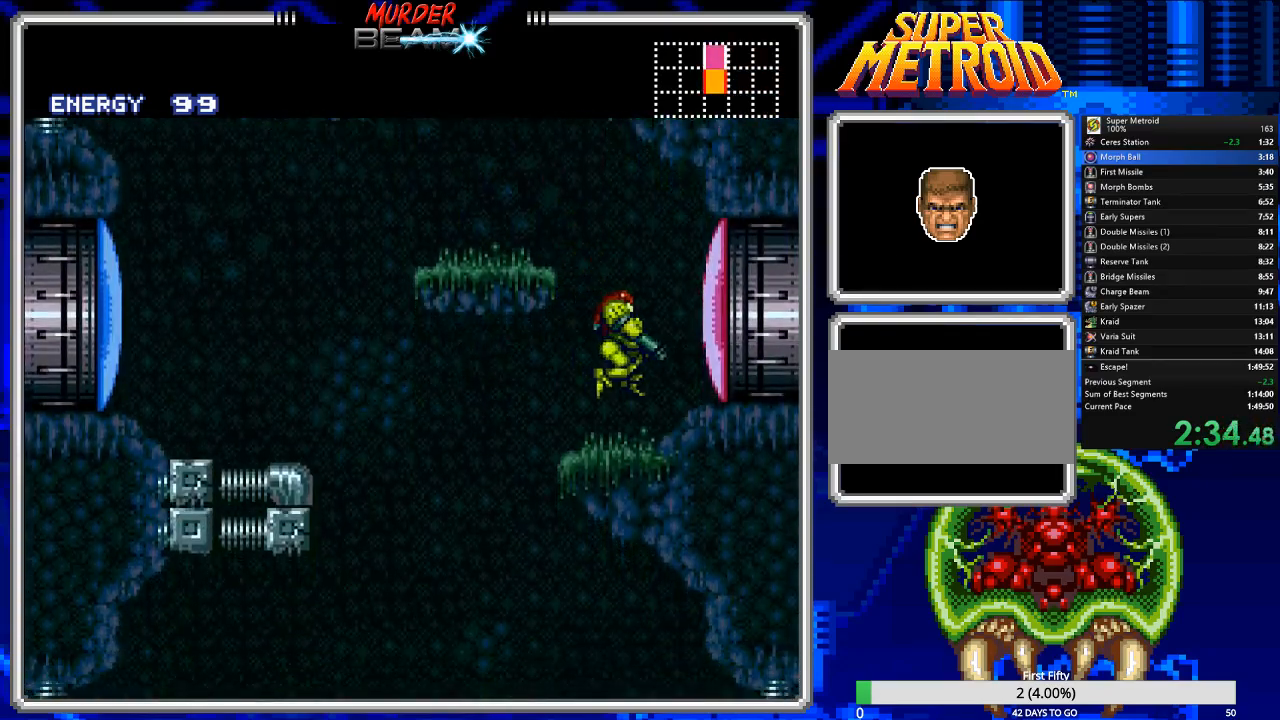
{"buttons": ["DPAD_LEFT"], "events": [[150, "DPAD_RIGHT", "up"], [183, "DPAD_LEFT", "down"], [217, "DPAD_DOWN", "up"]]}
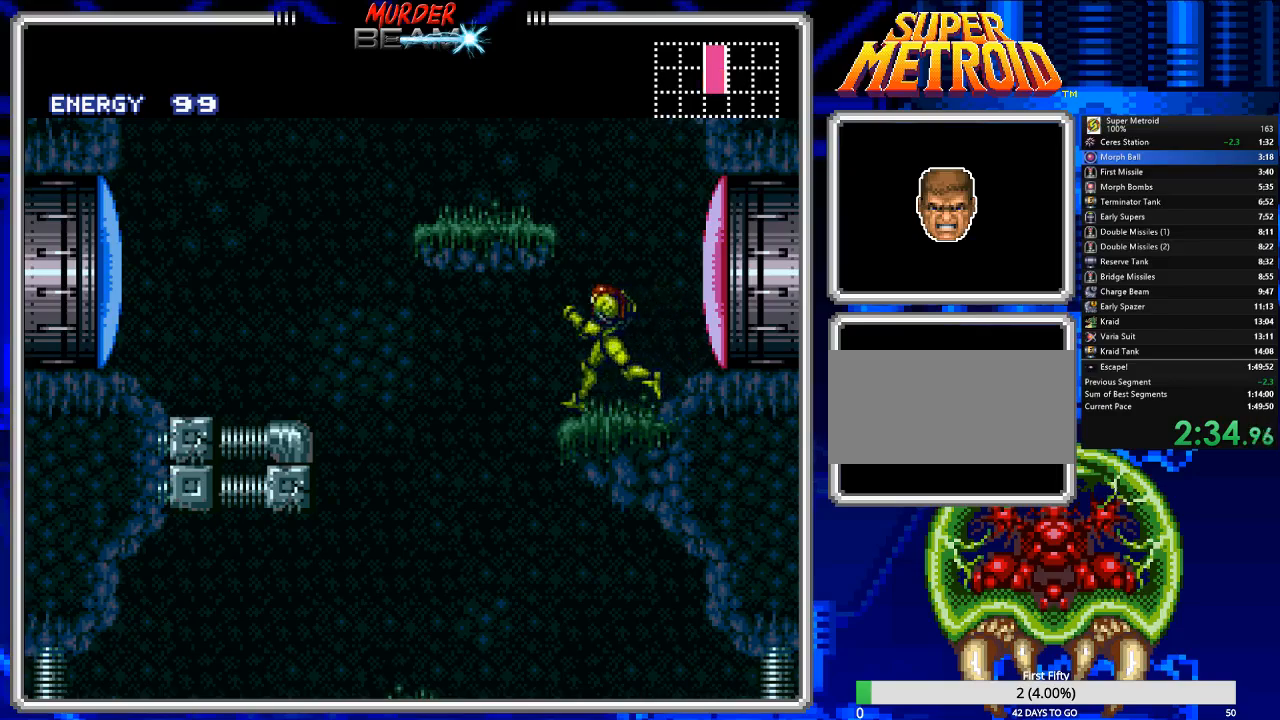
{"buttons": ["DPAD_RIGHT"], "events": [[217, "DPAD_LEFT", "up"], [217, "DPAD_RIGHT", "down"]]}